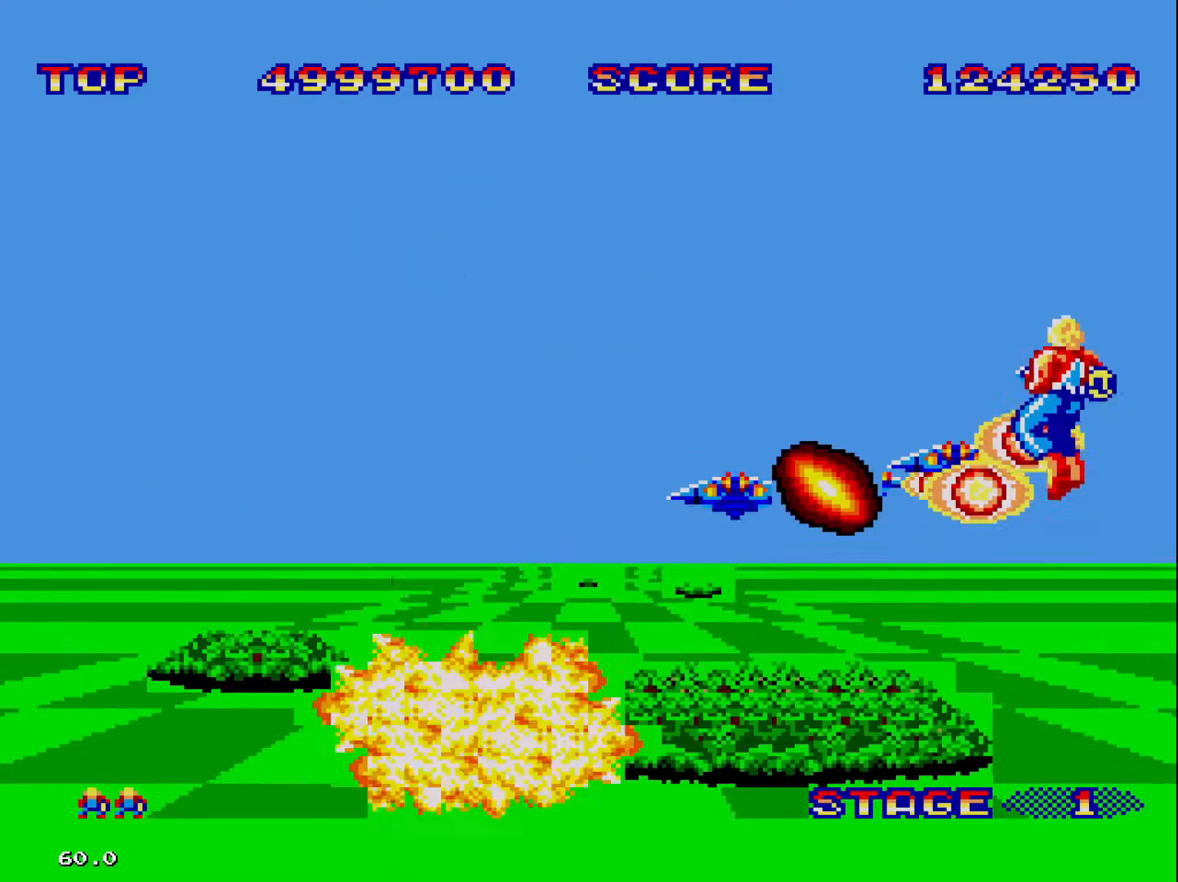
Gameplay with a controller; each line is a JSON object with the inputs held at the frame after it. "events" lists button and stick changes between this image and that frame as [ms after this image, input, new state], when the widget could be followed in between. Not read: DPAD_DOWN L3 R3 other_buttons.
{"buttons": ["DPAD_LEFT"], "events": [[133, "DPAD_LEFT", "down"], [400, "DPAD_UP", "up"]]}
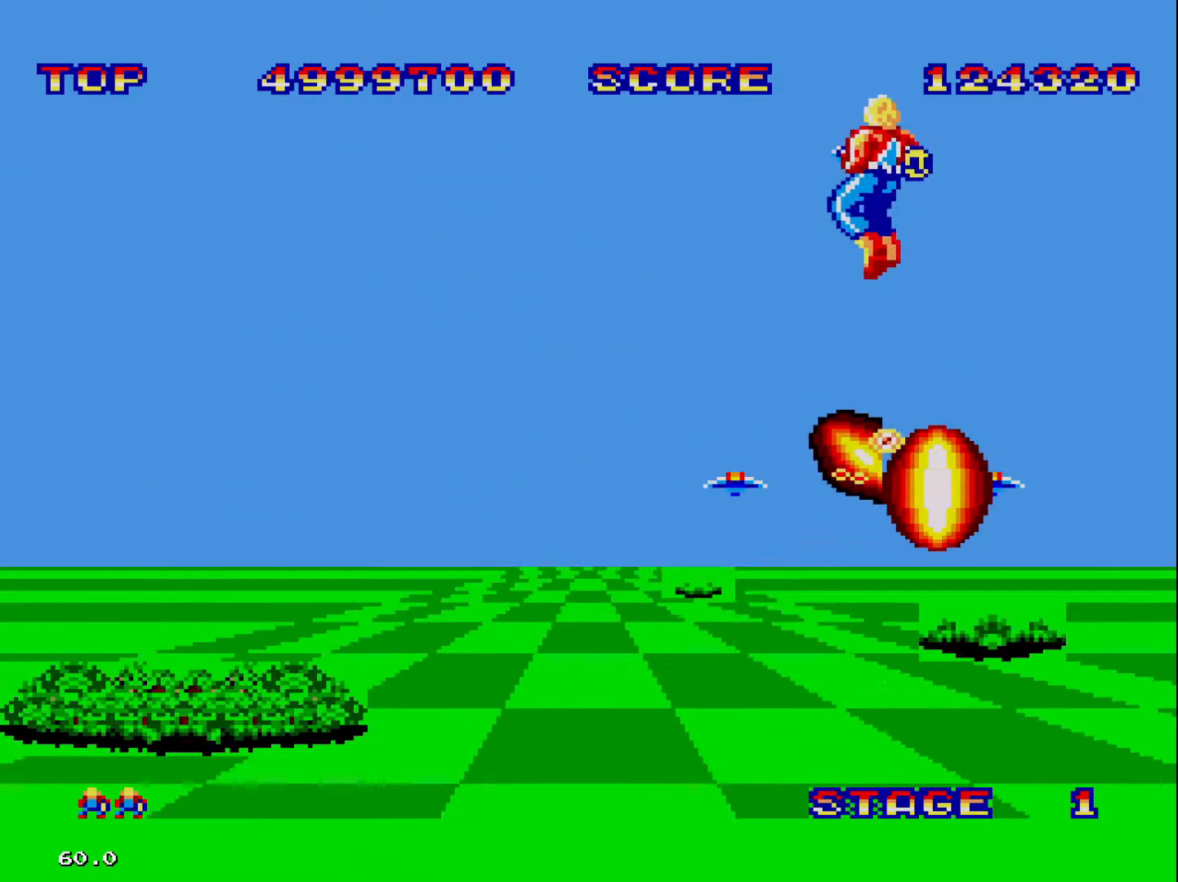
{"buttons": [], "events": [[400, "DPAD_LEFT", "up"]]}
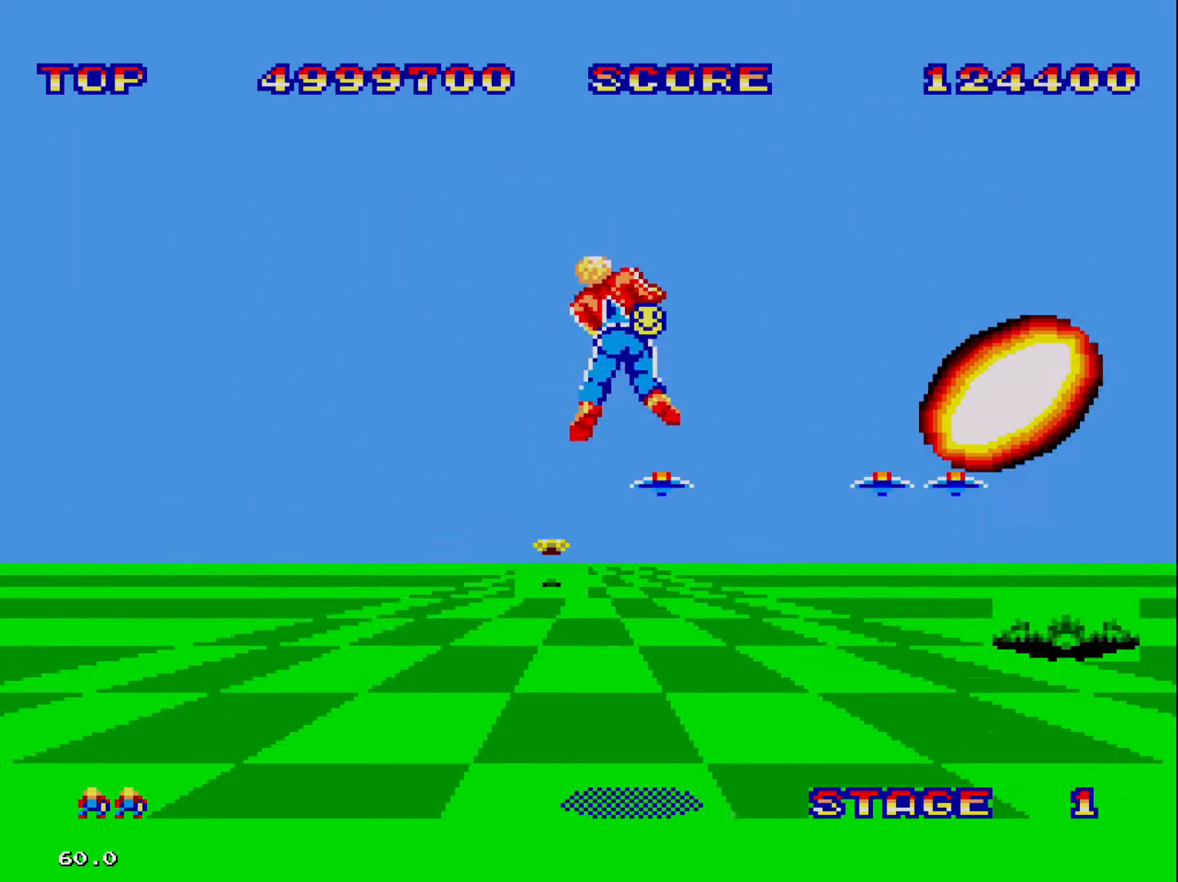
{"buttons": ["DPAD_RIGHT"], "events": [[167, "DPAD_RIGHT", "down"]]}
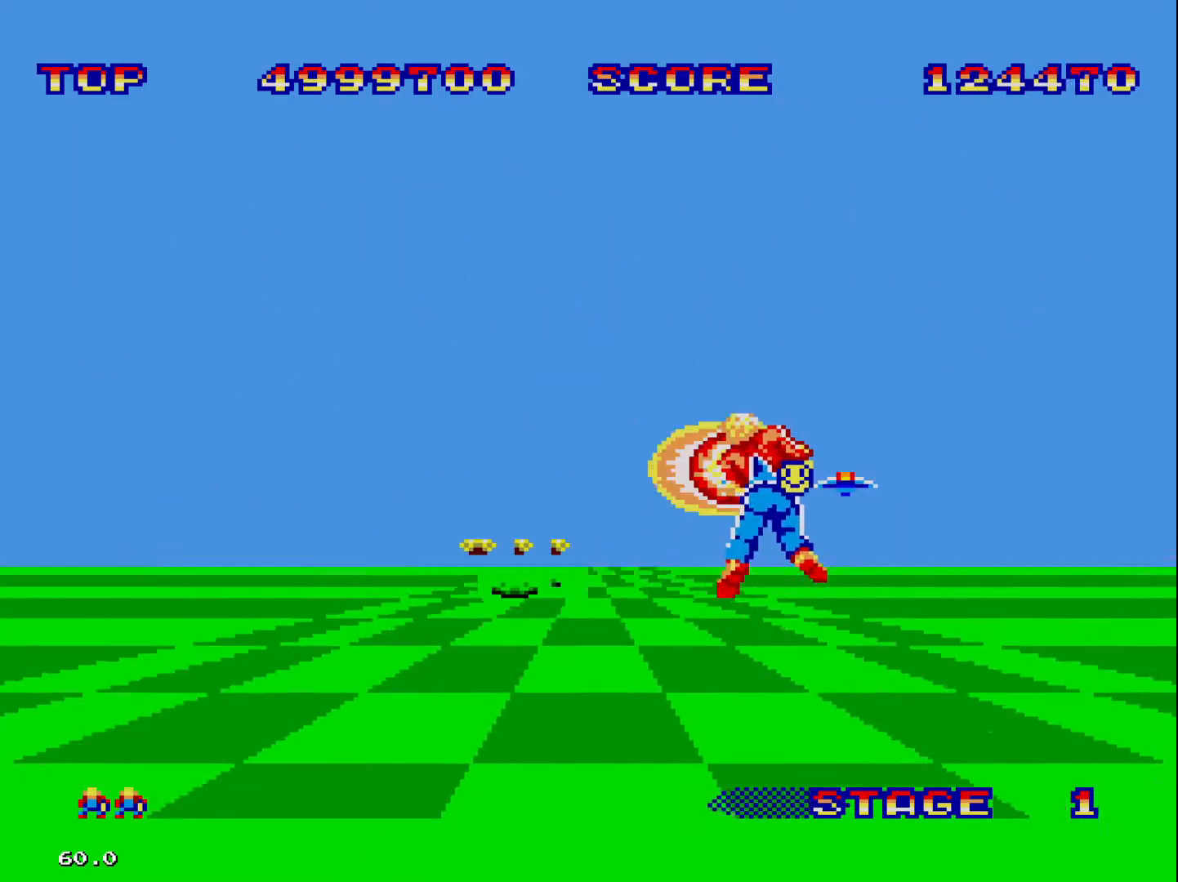
{"buttons": ["DPAD_LEFT"], "events": [[300, "DPAD_RIGHT", "up"], [400, "DPAD_LEFT", "down"]]}
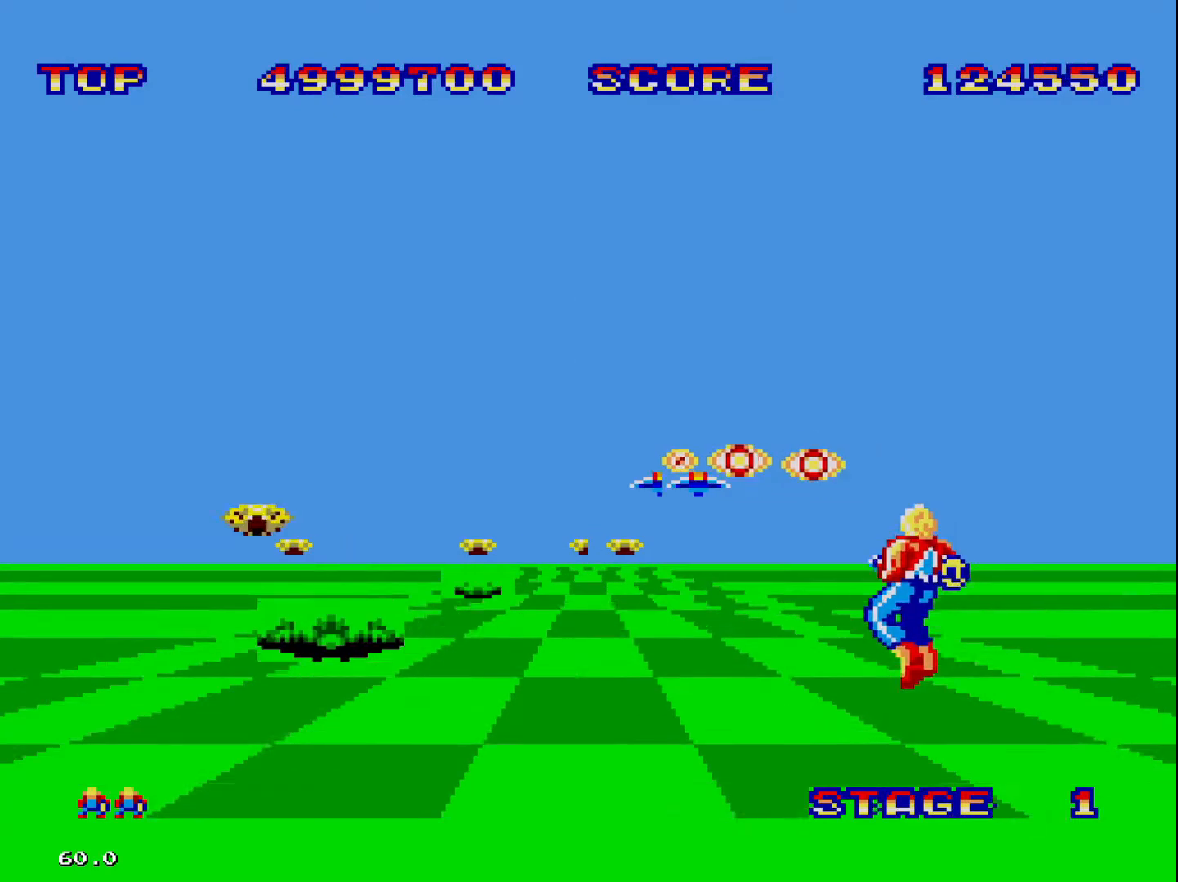
{"buttons": ["DPAD_UP", "DPAD_LEFT"], "events": [[333, "DPAD_UP", "down"]]}
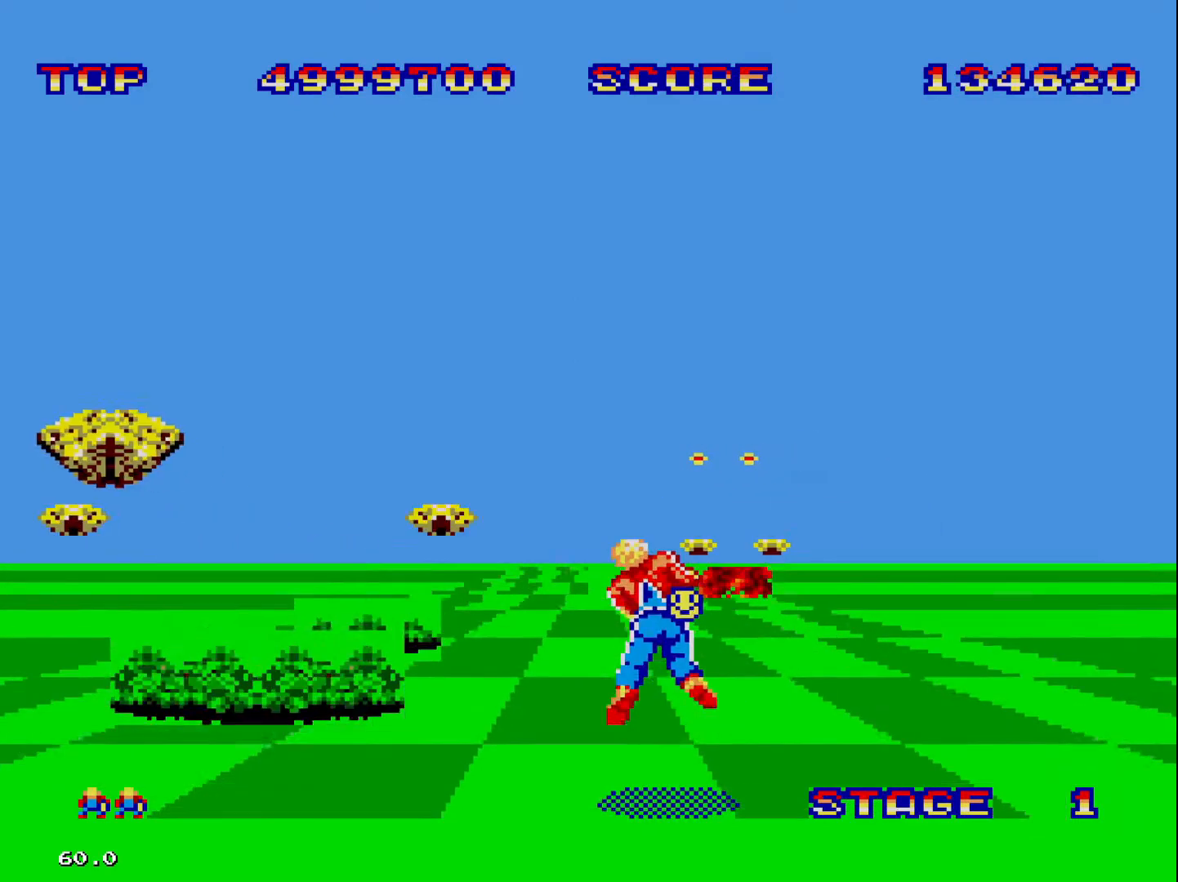
{"buttons": [], "events": [[33, "DPAD_UP", "up"], [67, "DPAD_LEFT", "up"]]}
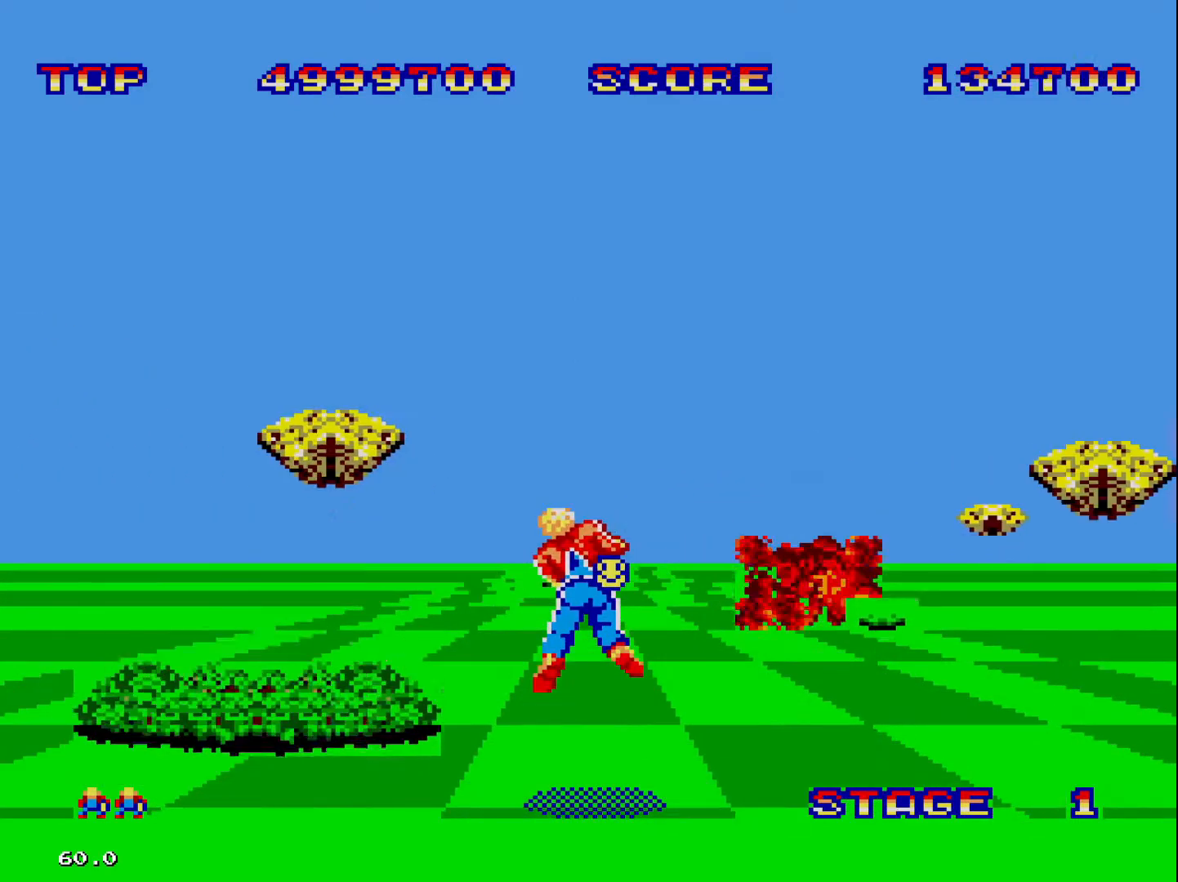
{"buttons": [], "events": []}
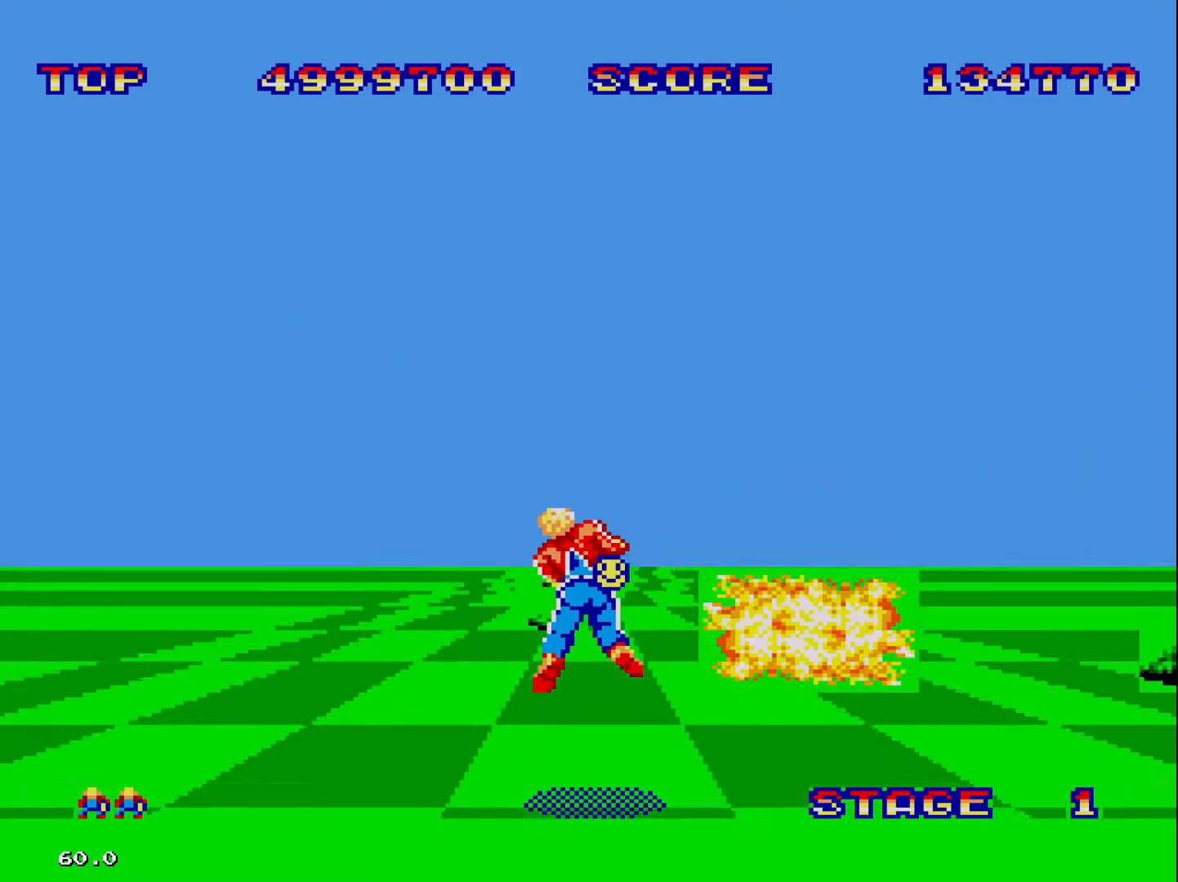
{"buttons": ["DPAD_UP", "DPAD_LEFT"], "events": [[33, "DPAD_LEFT", "down"], [433, "DPAD_UP", "down"]]}
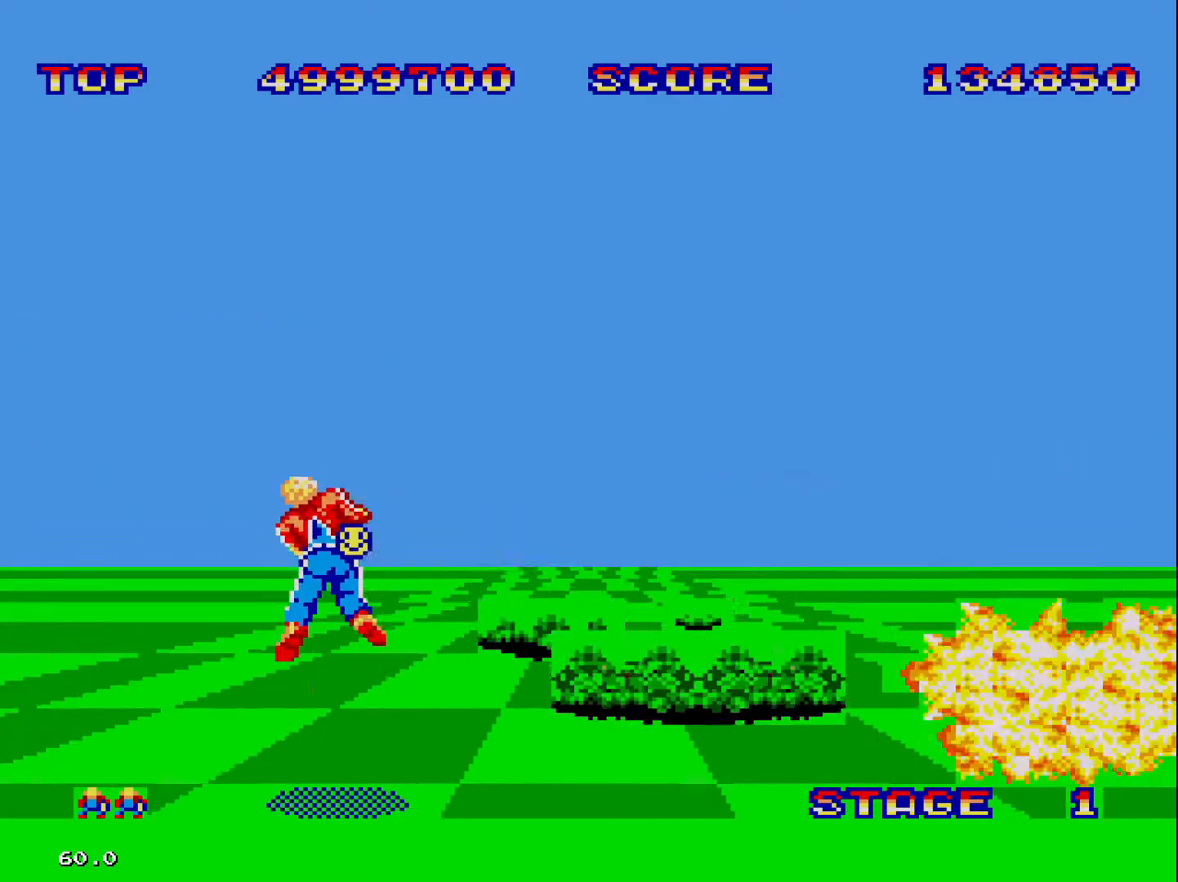
{"buttons": [], "events": [[33, "DPAD_LEFT", "up"], [33, "DPAD_UP", "up"]]}
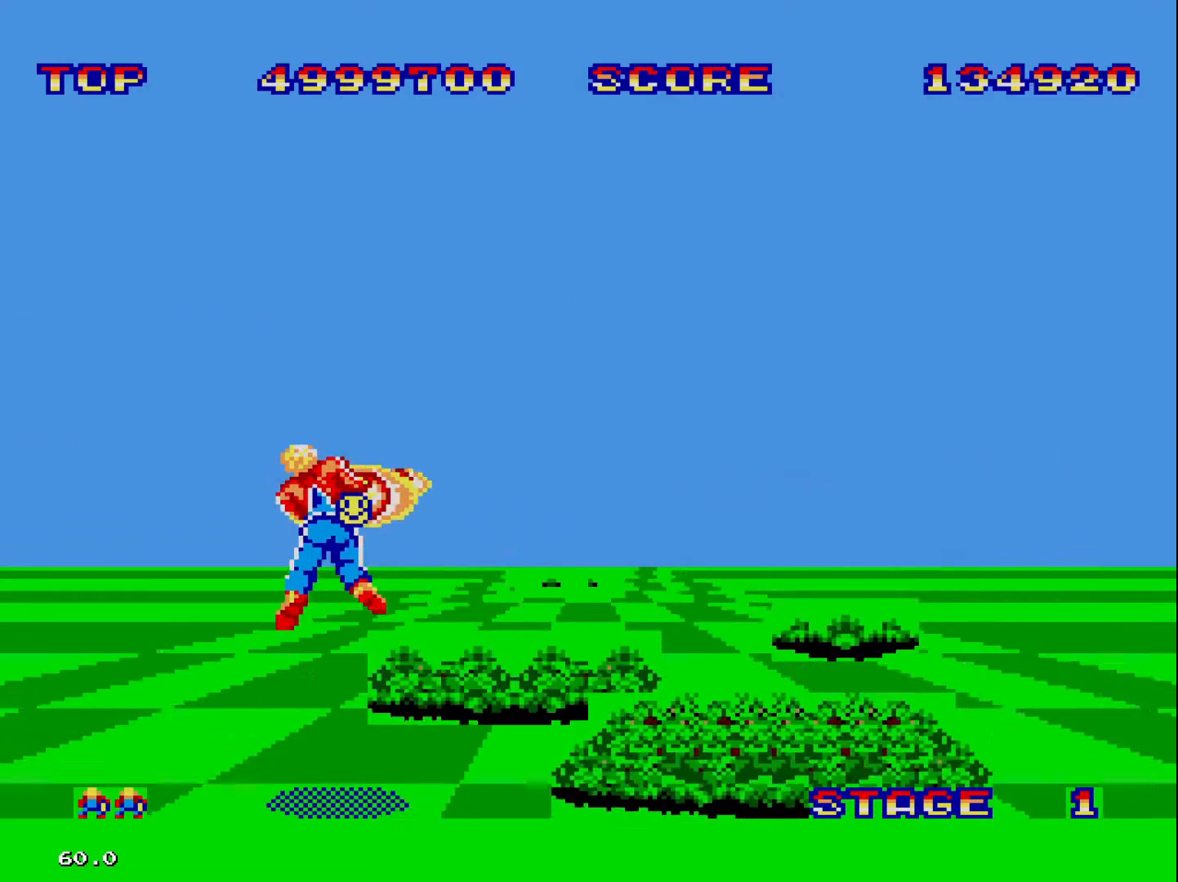
{"buttons": [], "events": []}
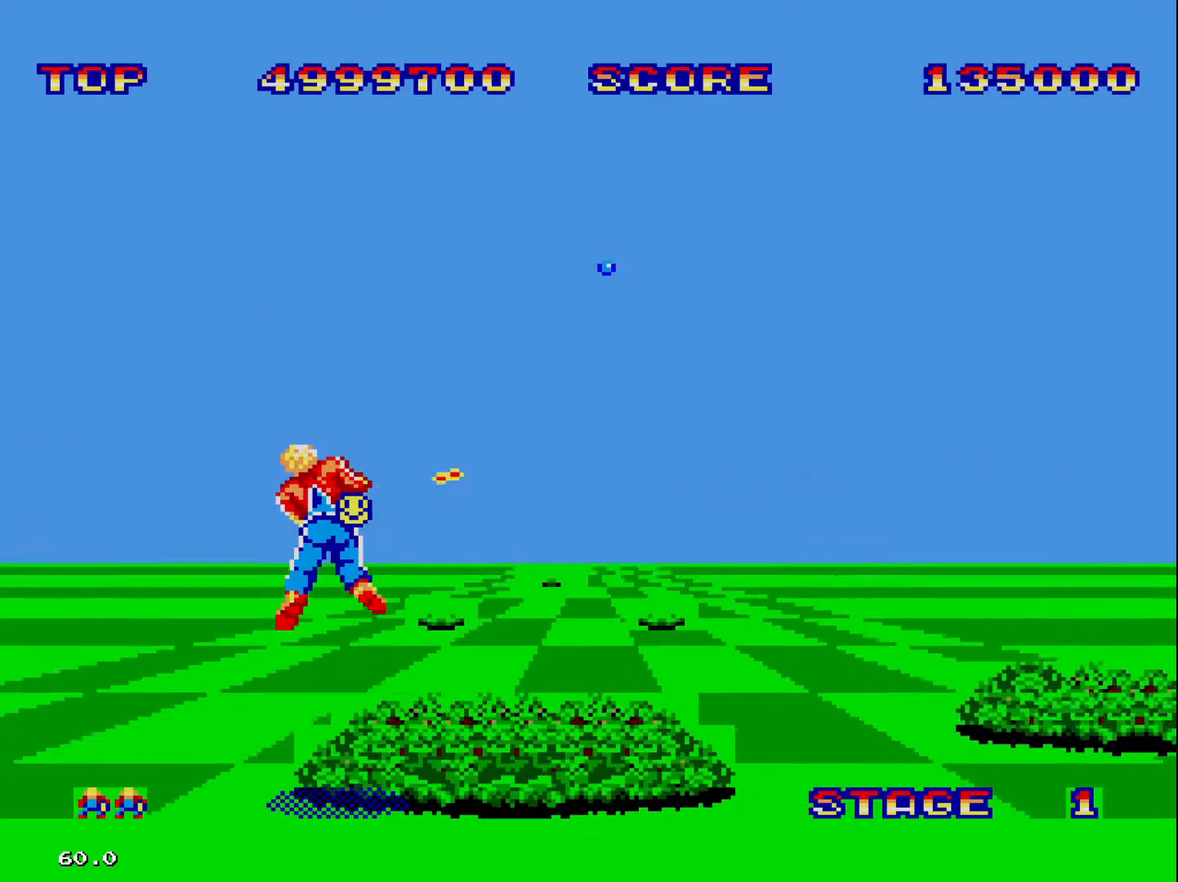
{"buttons": [], "events": []}
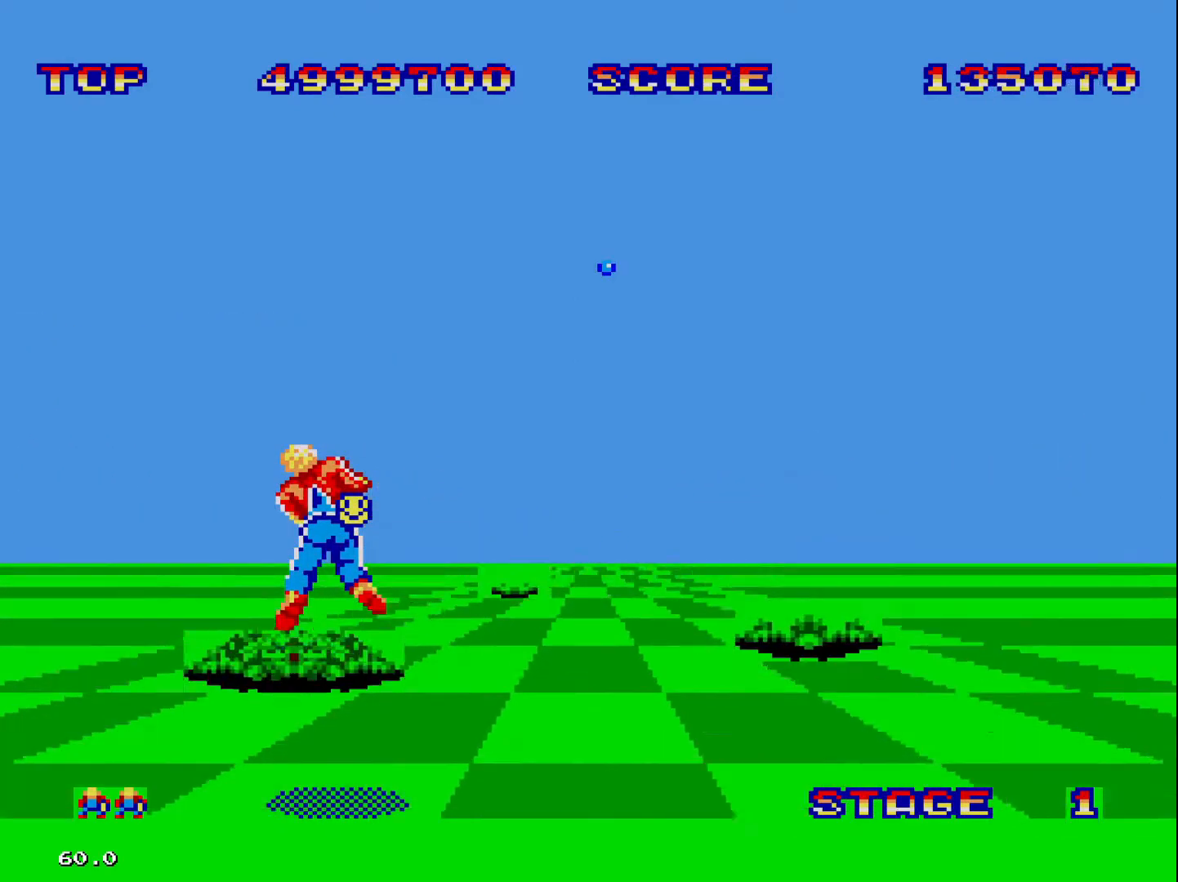
{"buttons": [], "events": []}
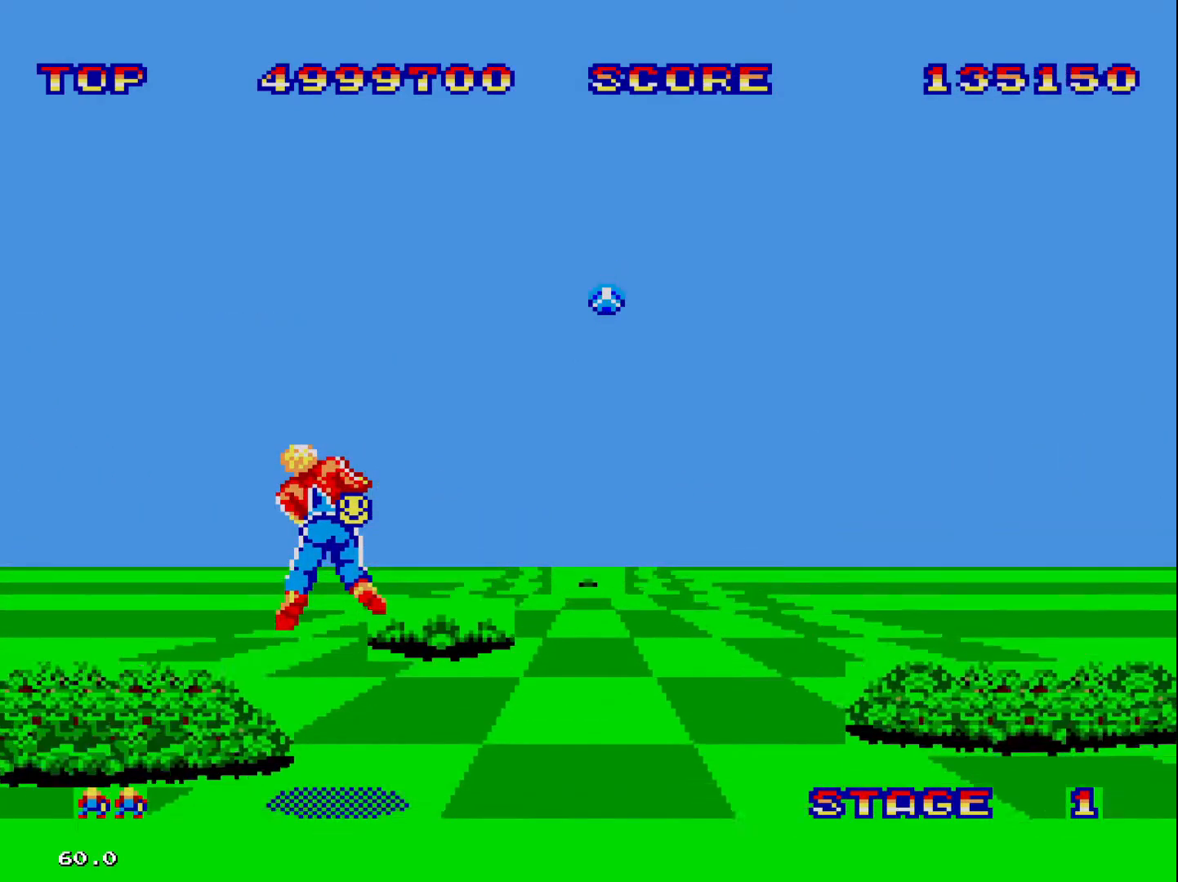
{"buttons": [], "events": []}
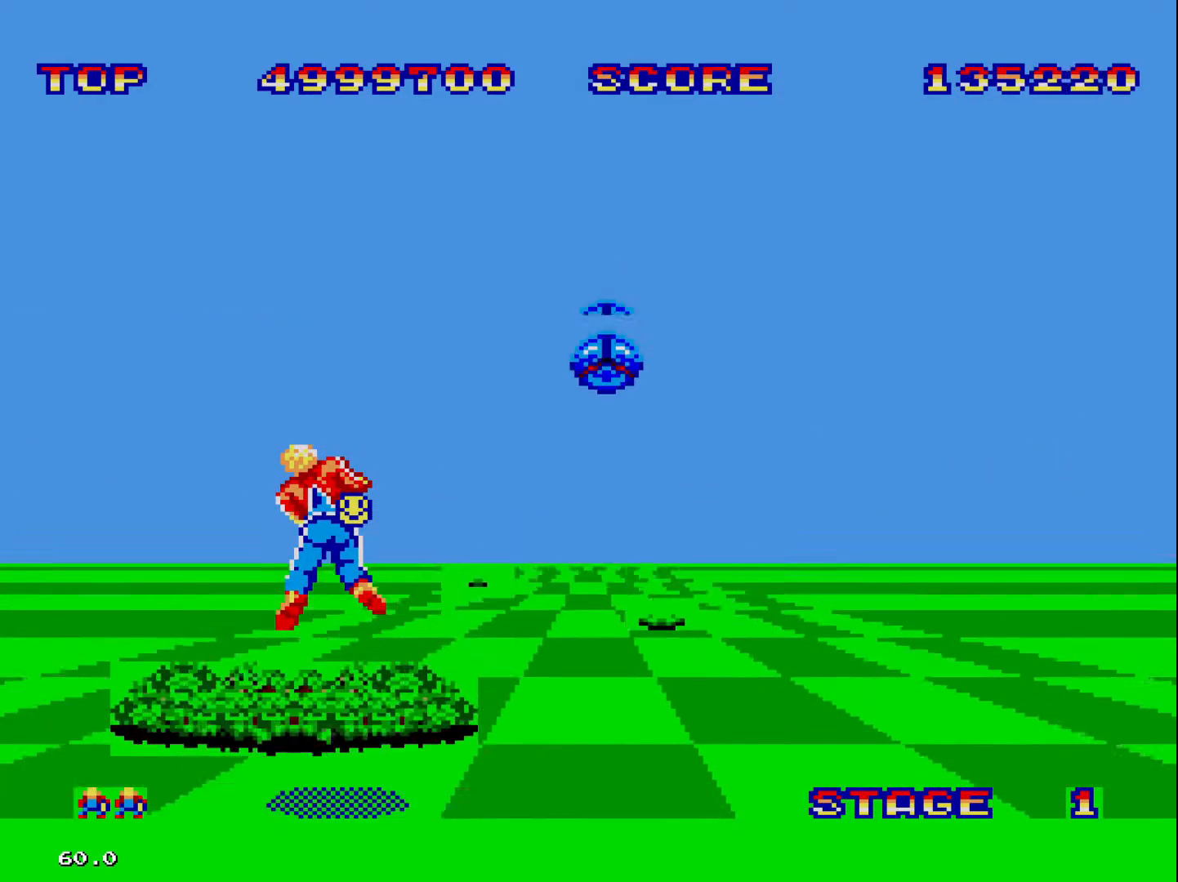
{"buttons": [], "events": []}
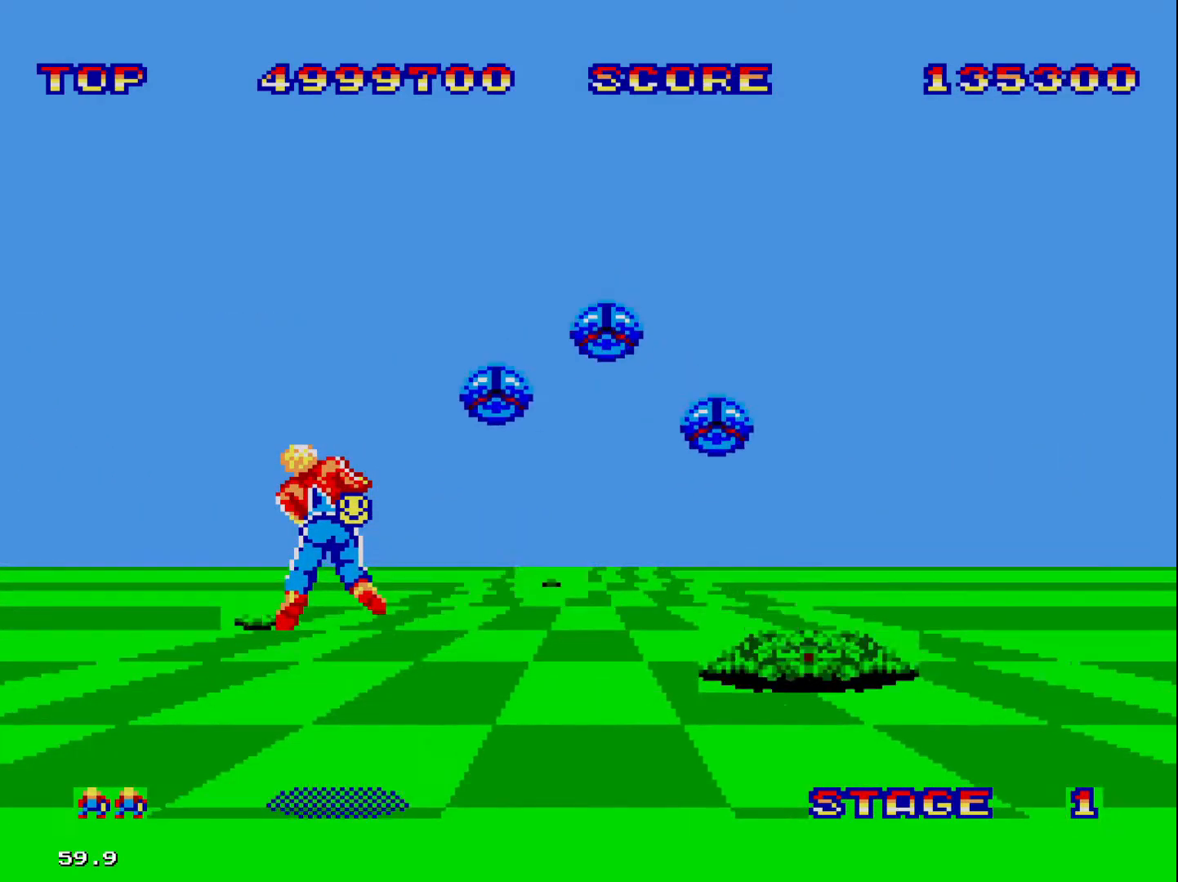
{"buttons": ["DPAD_UP"], "events": [[400, "DPAD_UP", "down"]]}
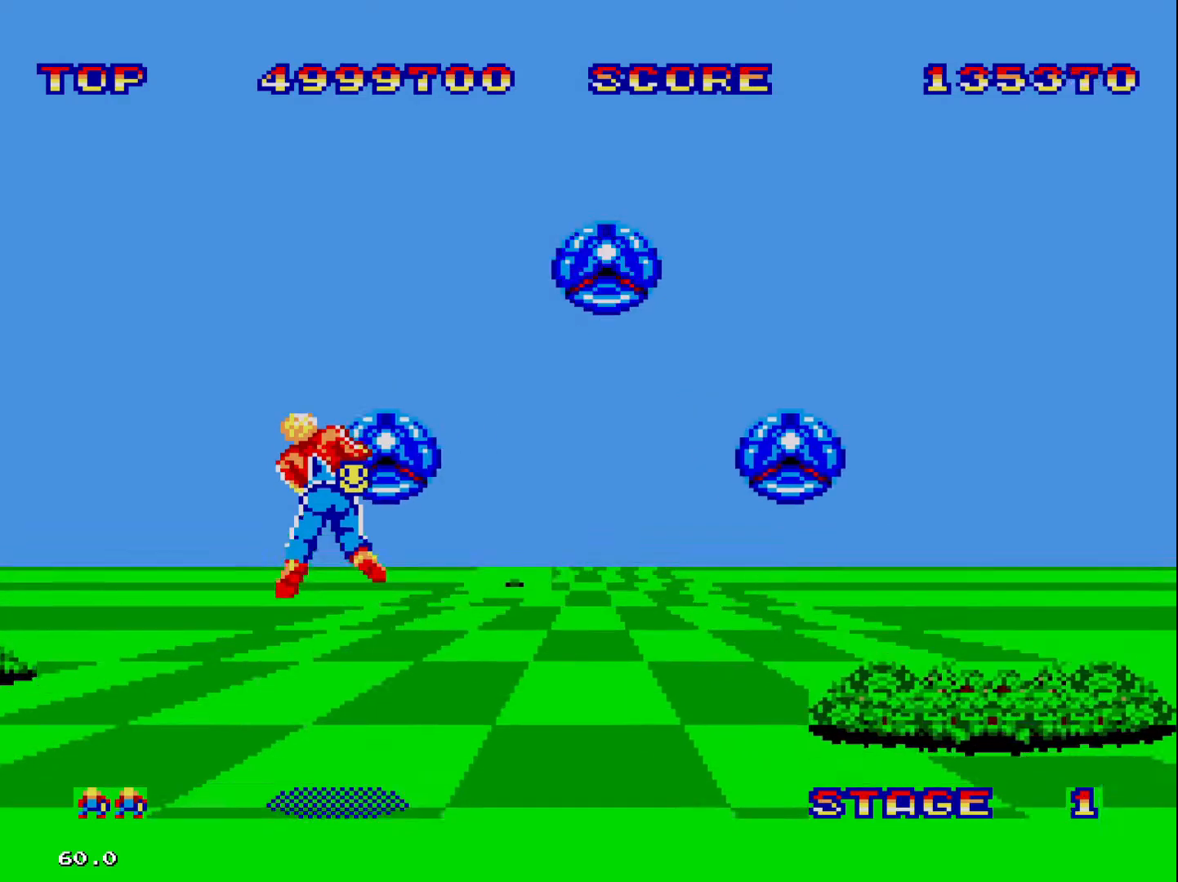
{"buttons": [], "events": [[33, "DPAD_UP", "up"], [367, "DPAD_RIGHT", "down"], [467, "DPAD_RIGHT", "up"]]}
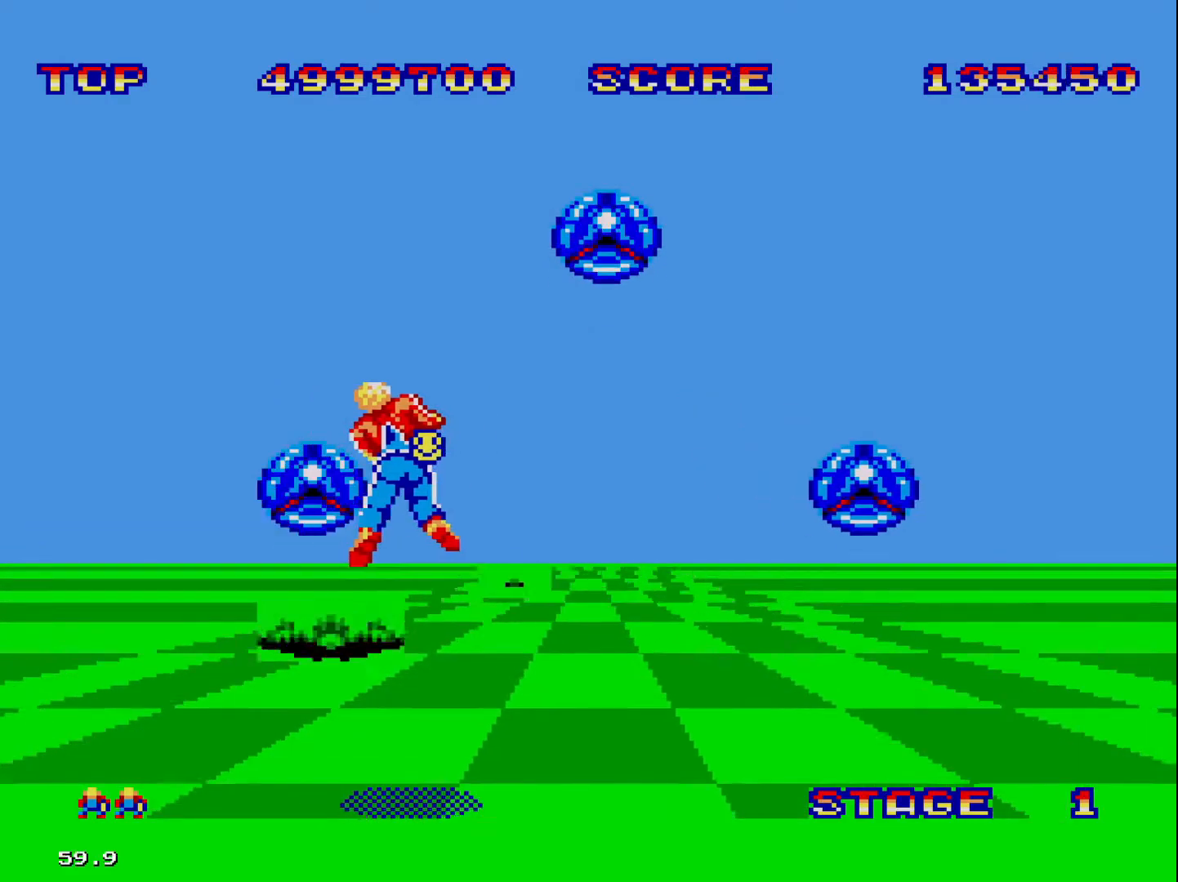
{"buttons": [], "events": [[433, "DPAD_LEFT", "down"], [500, "DPAD_LEFT", "up"]]}
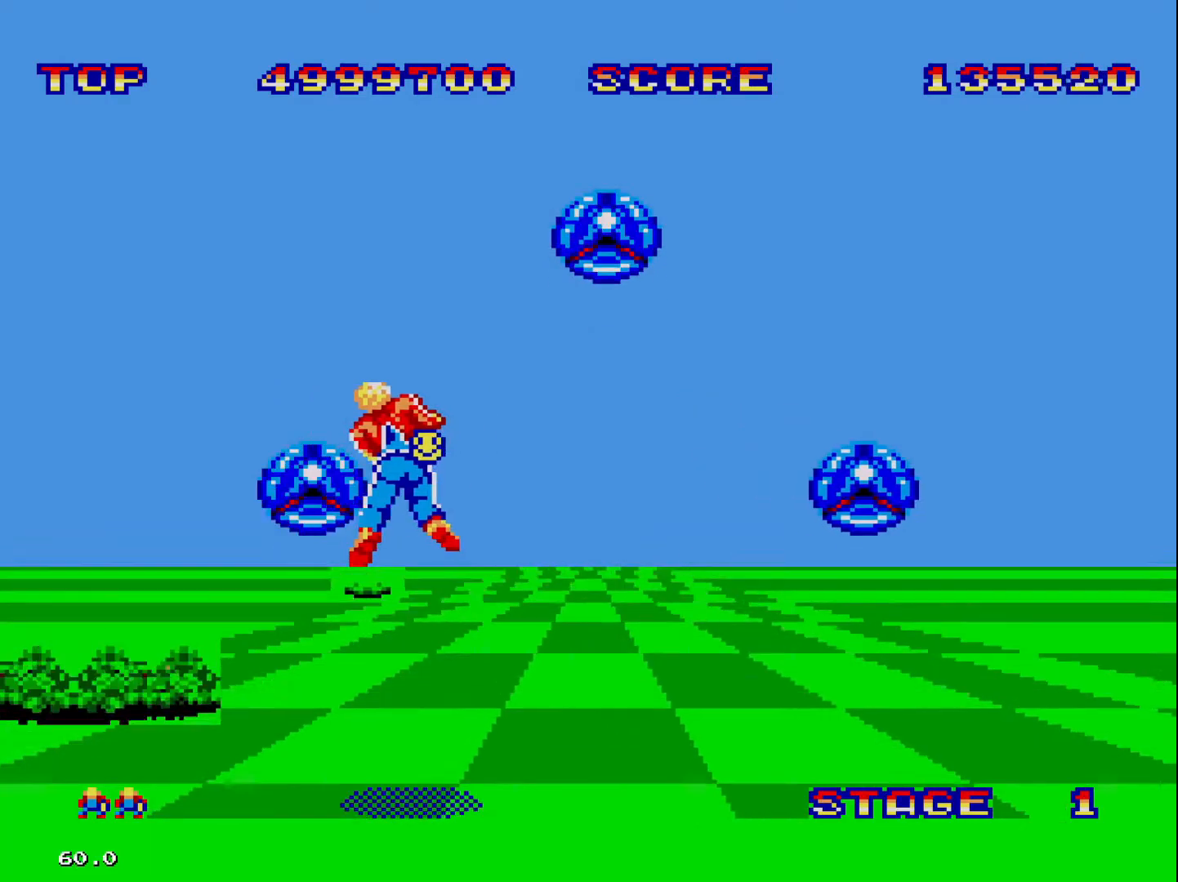
{"buttons": [], "events": []}
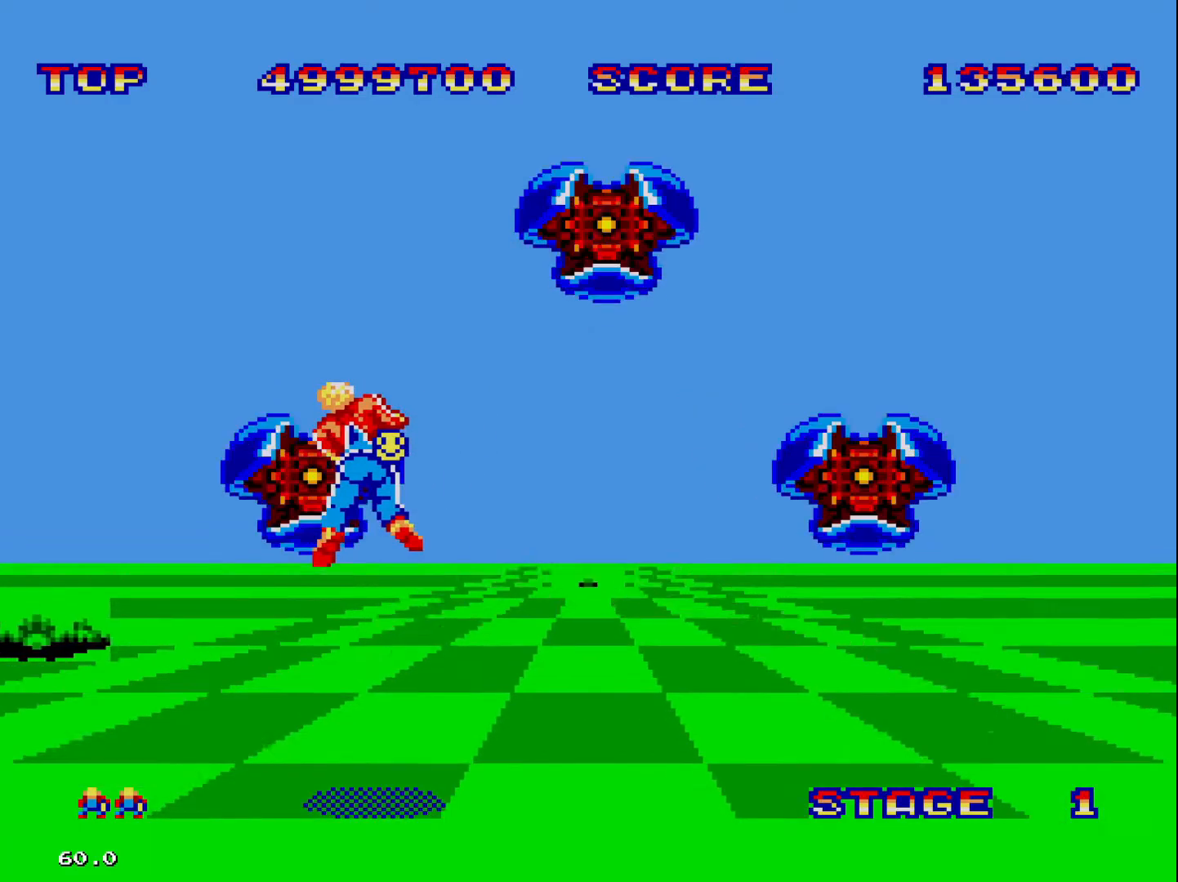
{"buttons": ["DPAD_UP", "DPAD_RIGHT"], "events": [[333, "DPAD_RIGHT", "down"], [333, "DPAD_UP", "down"]]}
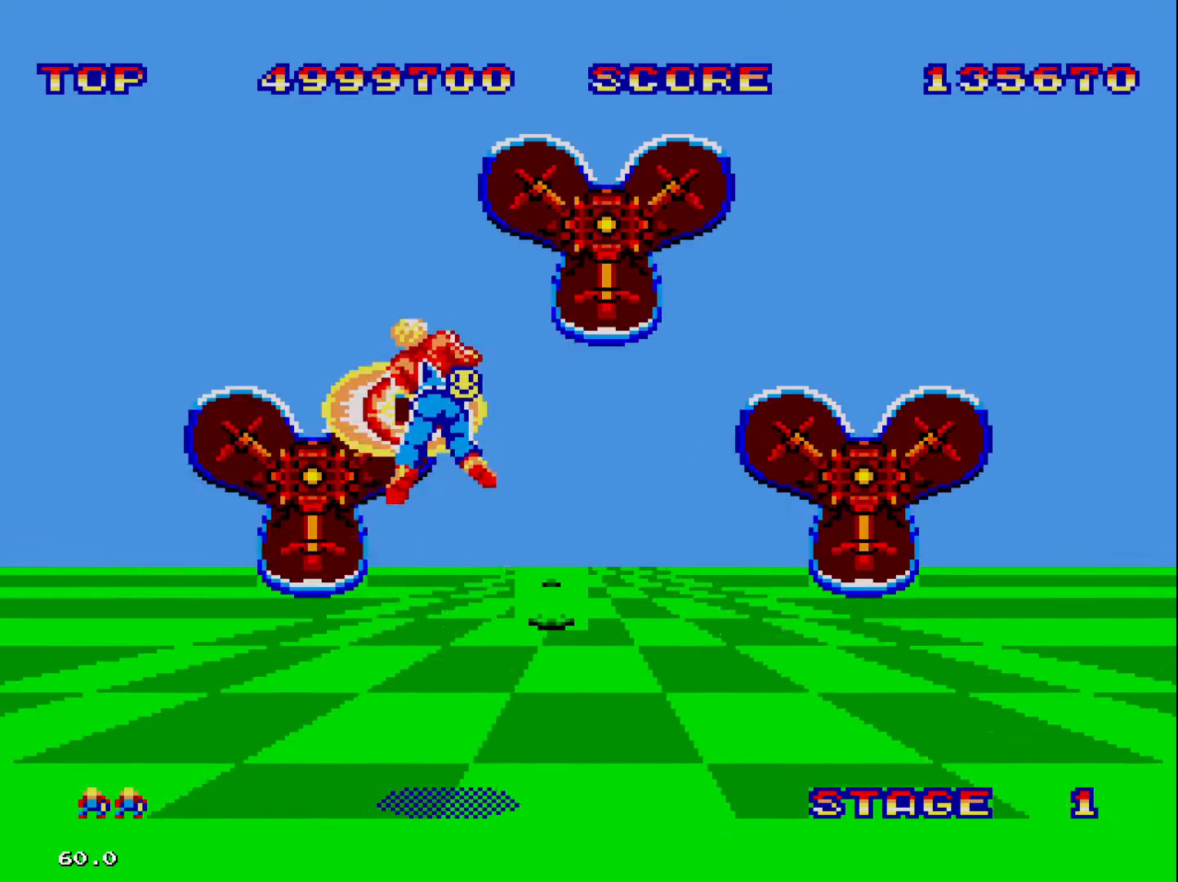
{"buttons": ["DPAD_RIGHT"], "events": [[300, "DPAD_UP", "up"]]}
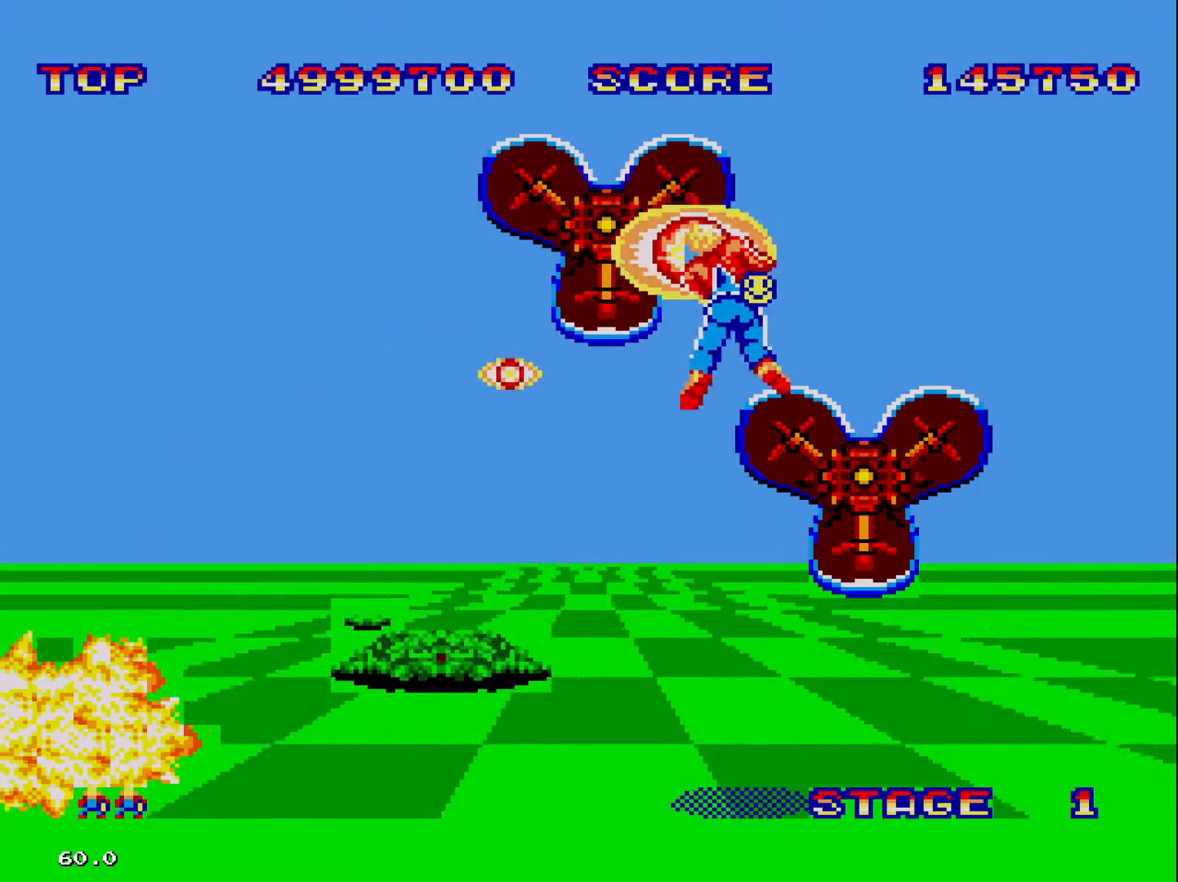
{"buttons": ["DPAD_RIGHT"], "events": []}
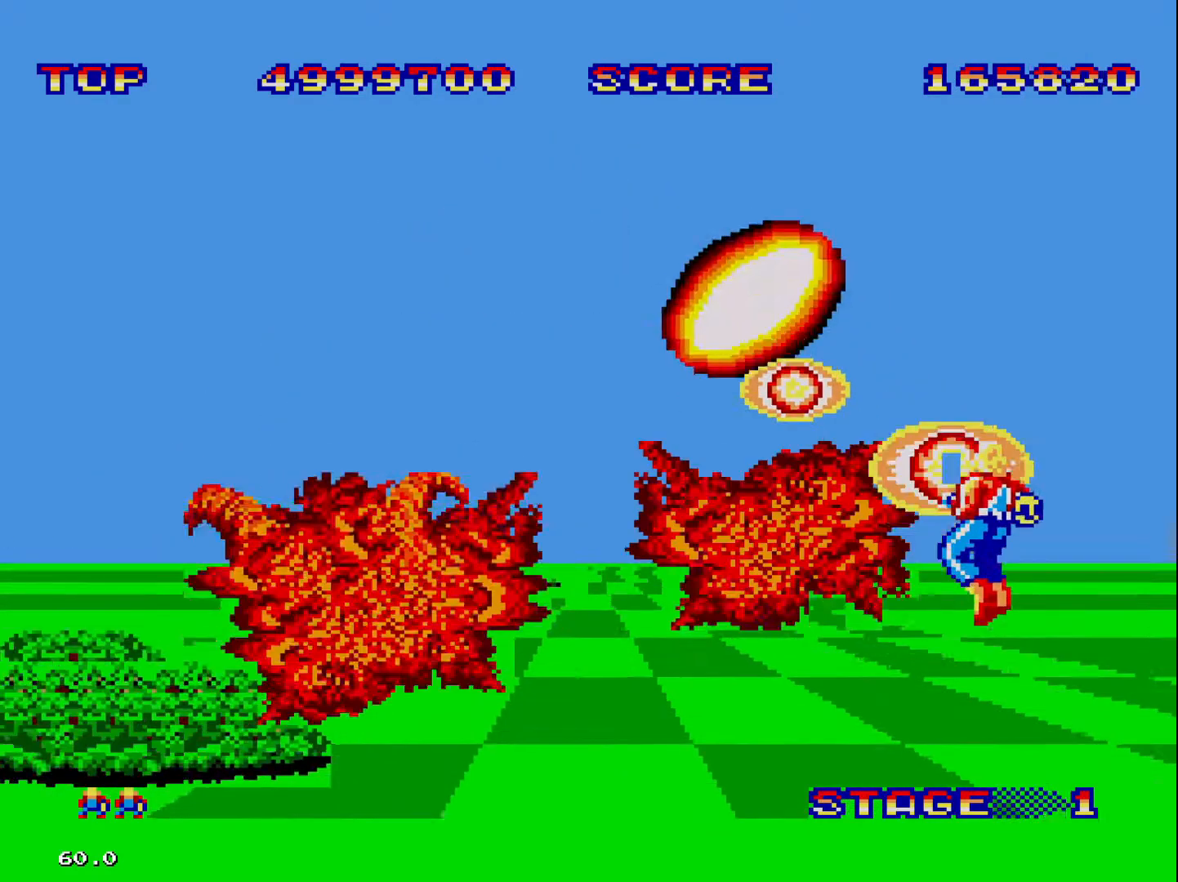
{"buttons": ["DPAD_LEFT"], "events": [[33, "DPAD_RIGHT", "up"], [433, "DPAD_LEFT", "down"]]}
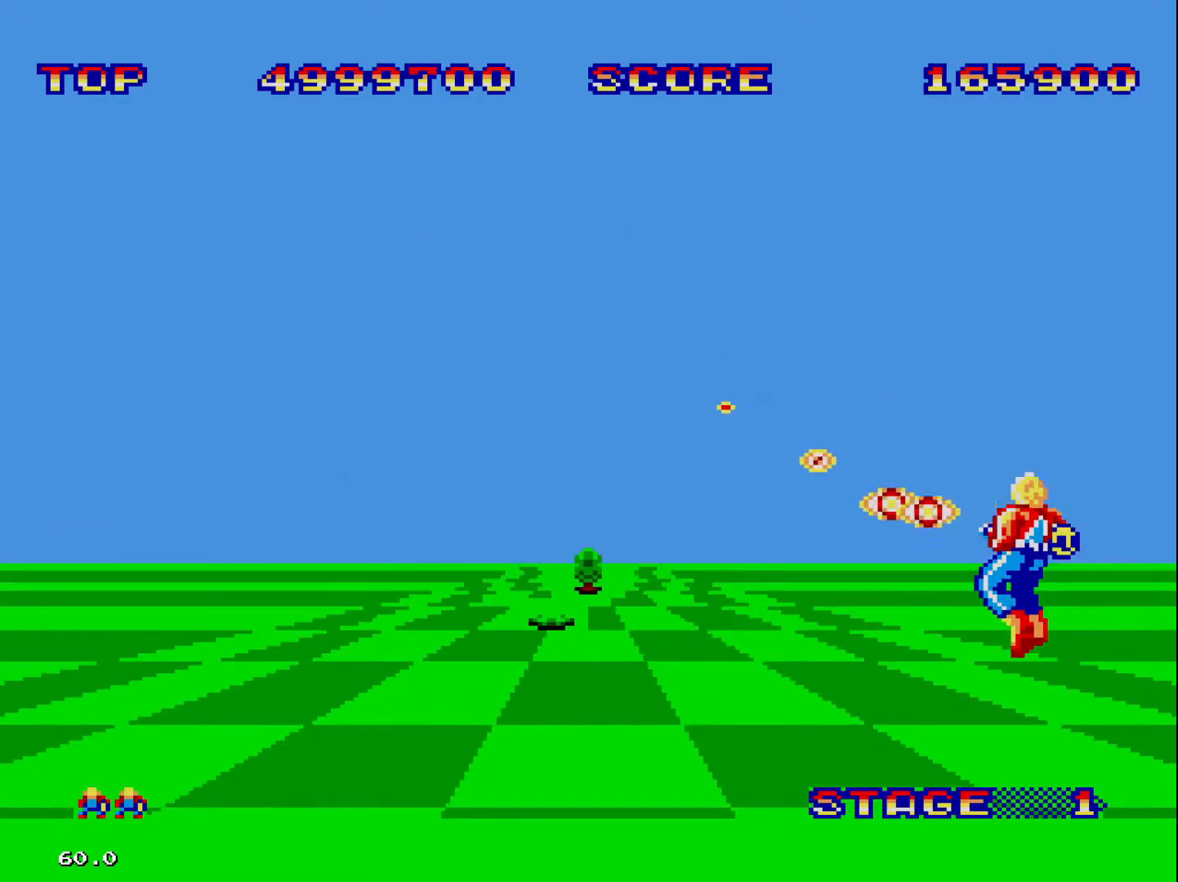
{"buttons": ["DPAD_LEFT"], "events": []}
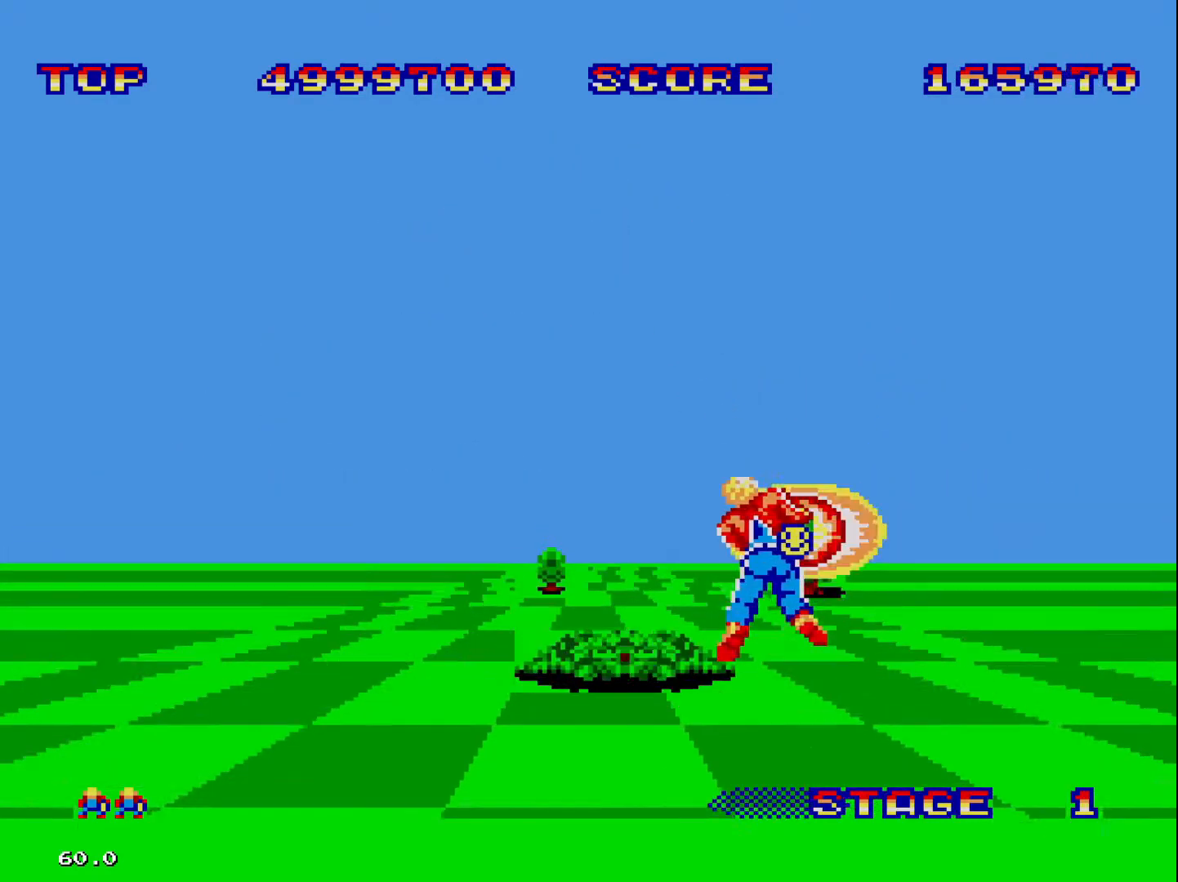
{"buttons": [], "events": [[433, "DPAD_LEFT", "up"]]}
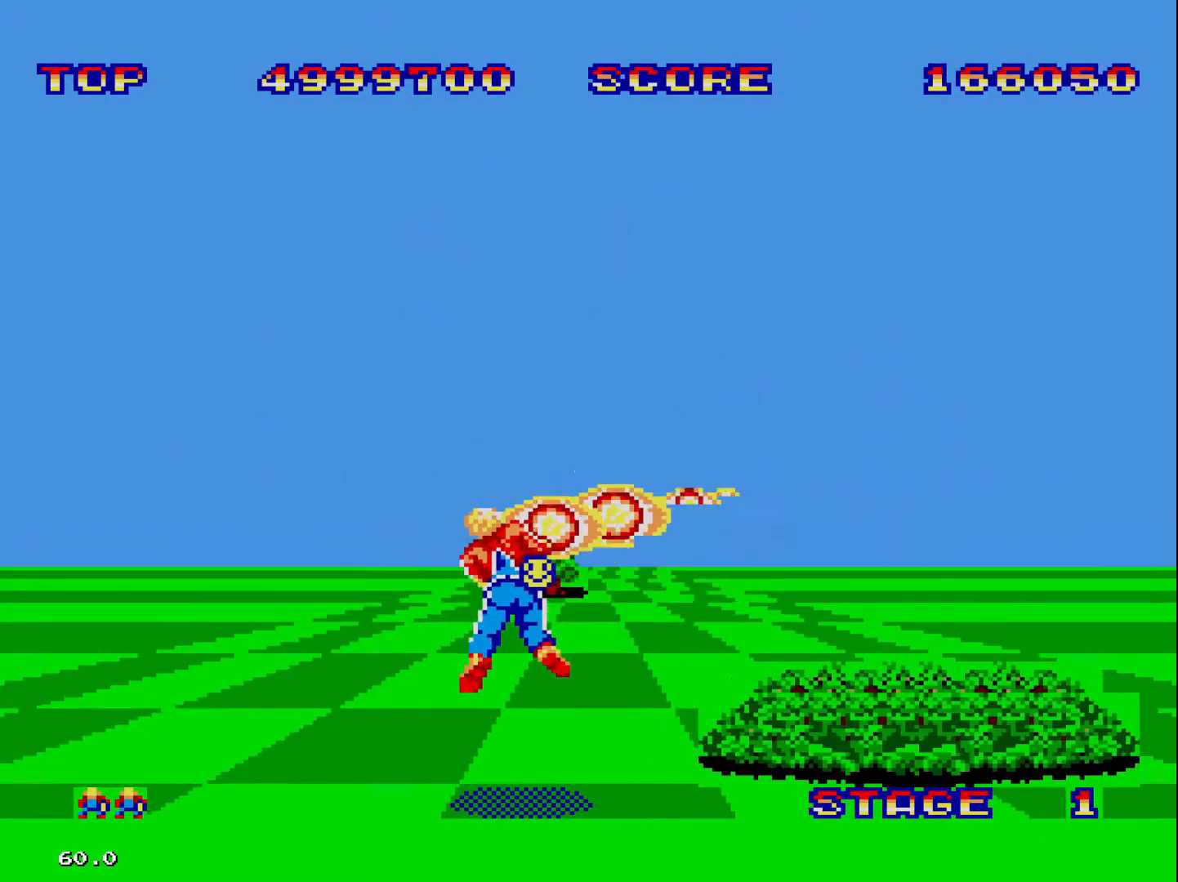
{"buttons": ["DPAD_RIGHT"], "events": [[33, "DPAD_LEFT", "down"], [133, "DPAD_LEFT", "up"], [433, "DPAD_RIGHT", "down"]]}
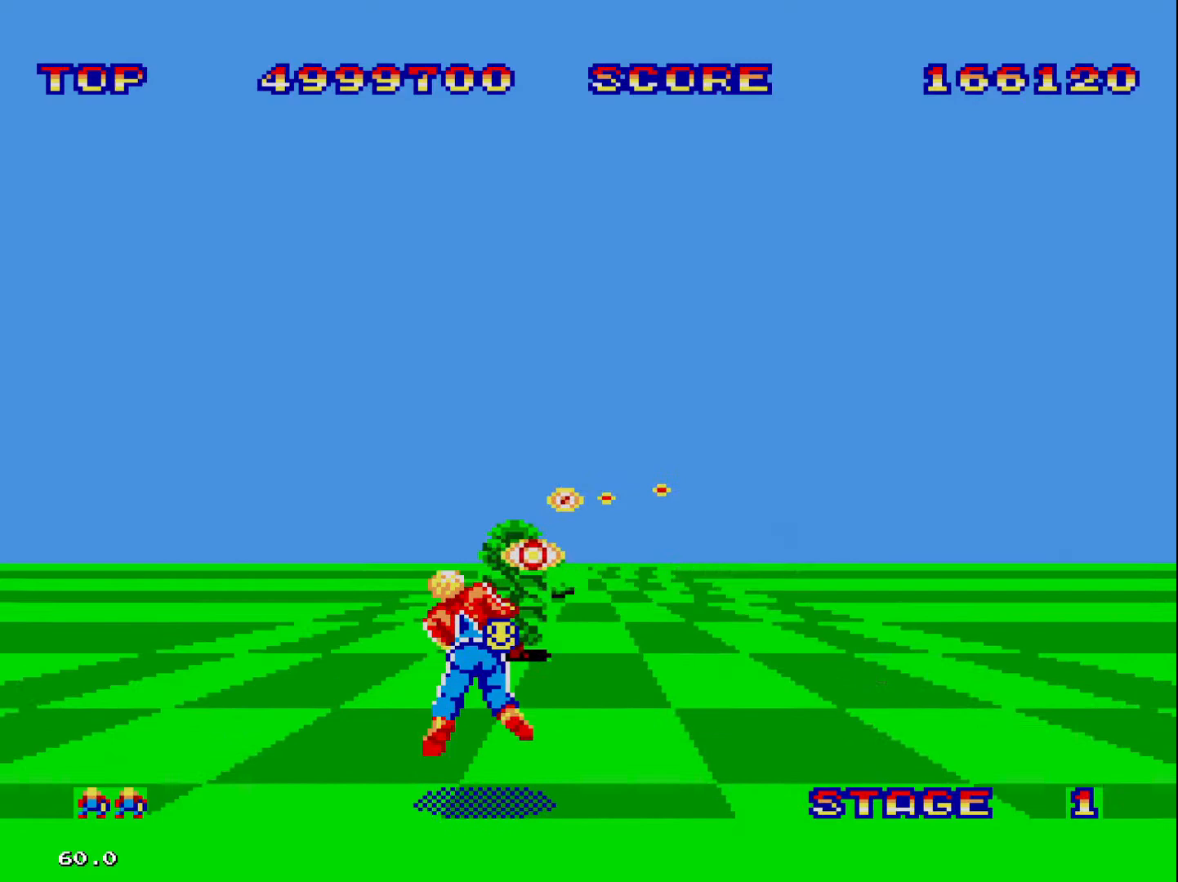
{"buttons": ["DPAD_LEFT"], "events": [[367, "DPAD_RIGHT", "up"], [500, "DPAD_LEFT", "down"]]}
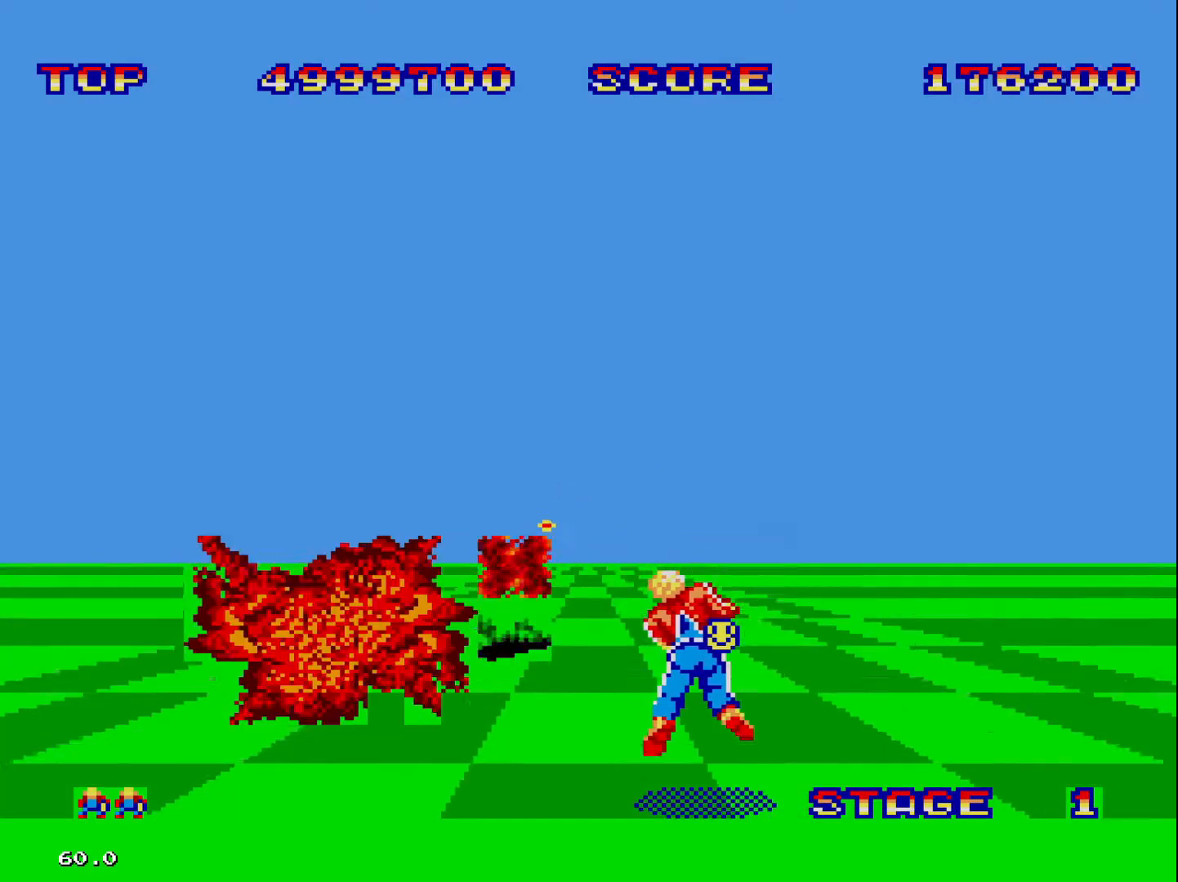
{"buttons": ["DPAD_RIGHT"], "events": [[333, "DPAD_LEFT", "up"], [433, "DPAD_RIGHT", "down"]]}
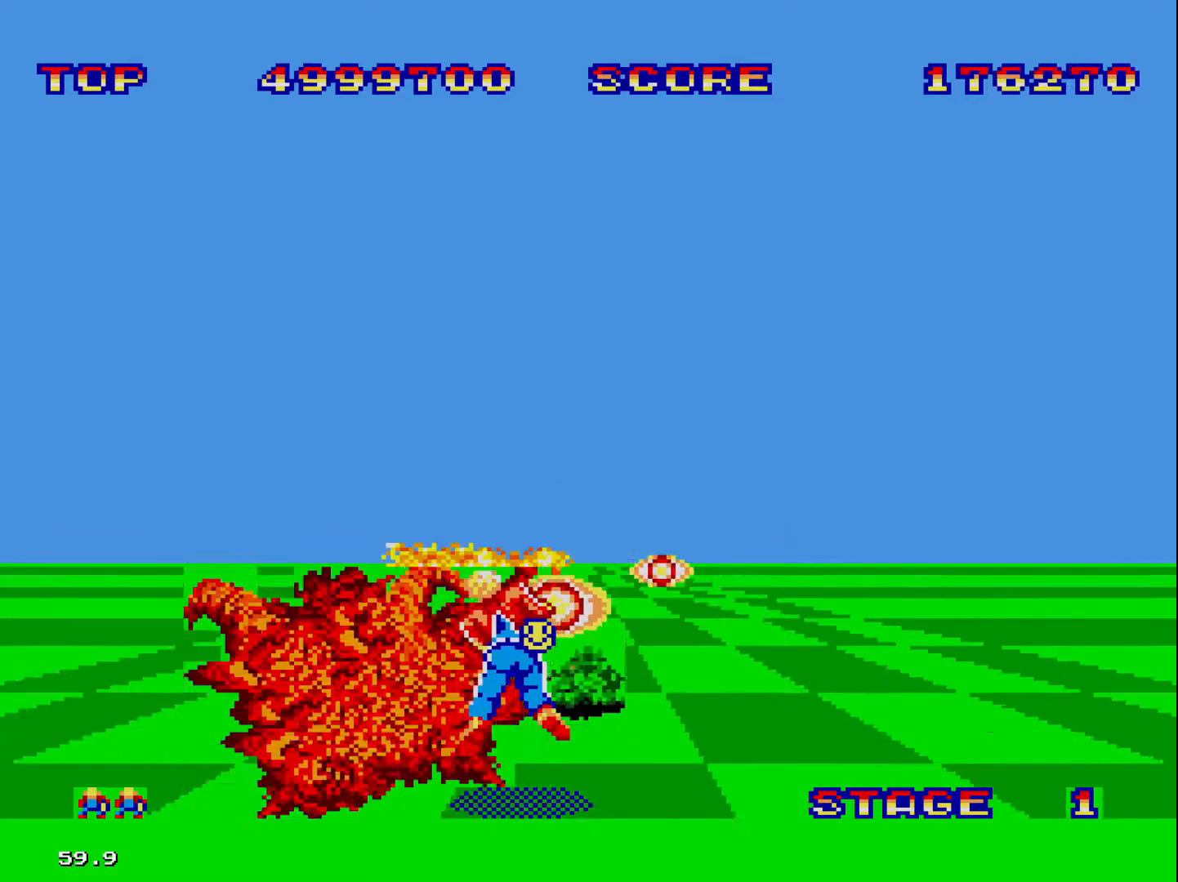
{"buttons": [], "events": [[367, "DPAD_RIGHT", "up"]]}
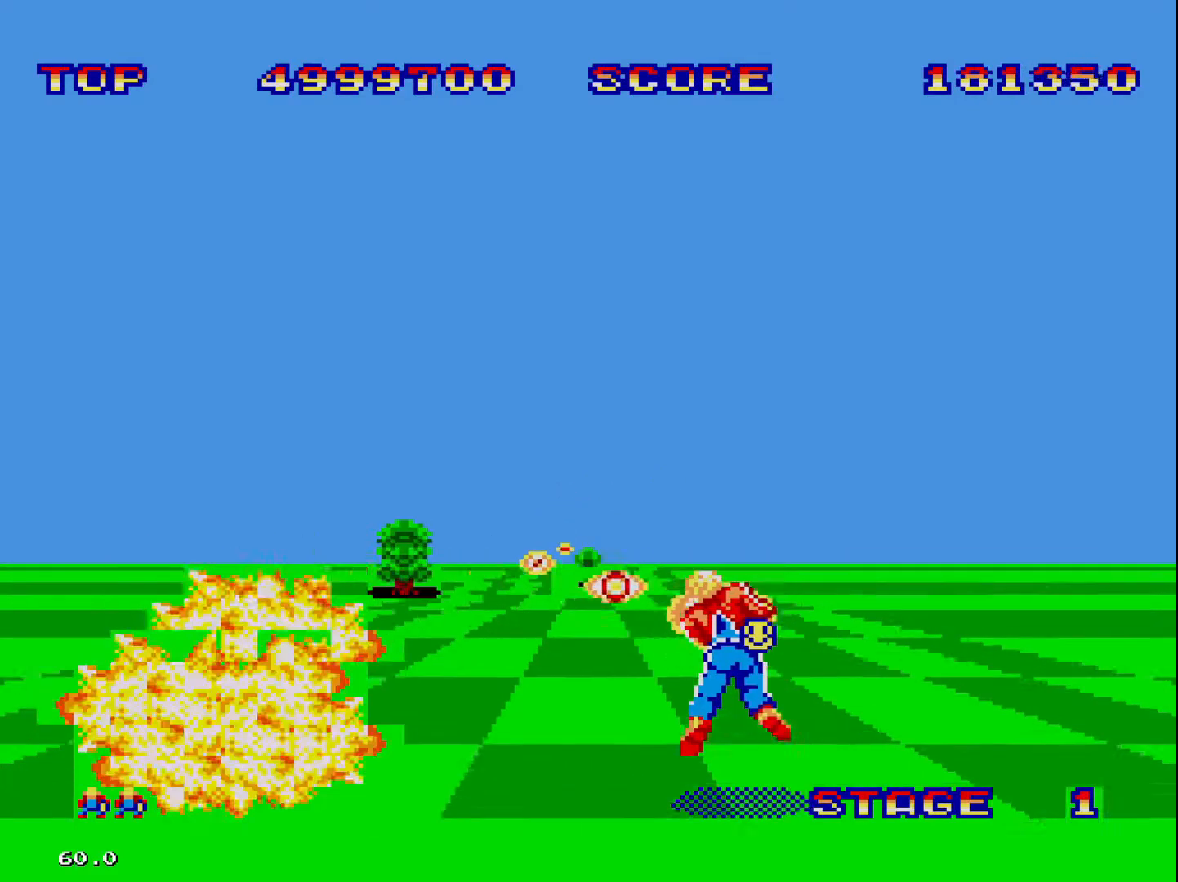
{"buttons": [], "events": [[33, "DPAD_LEFT", "down"], [67, "DPAD_UP", "down"], [200, "DPAD_UP", "up"], [333, "DPAD_LEFT", "up"]]}
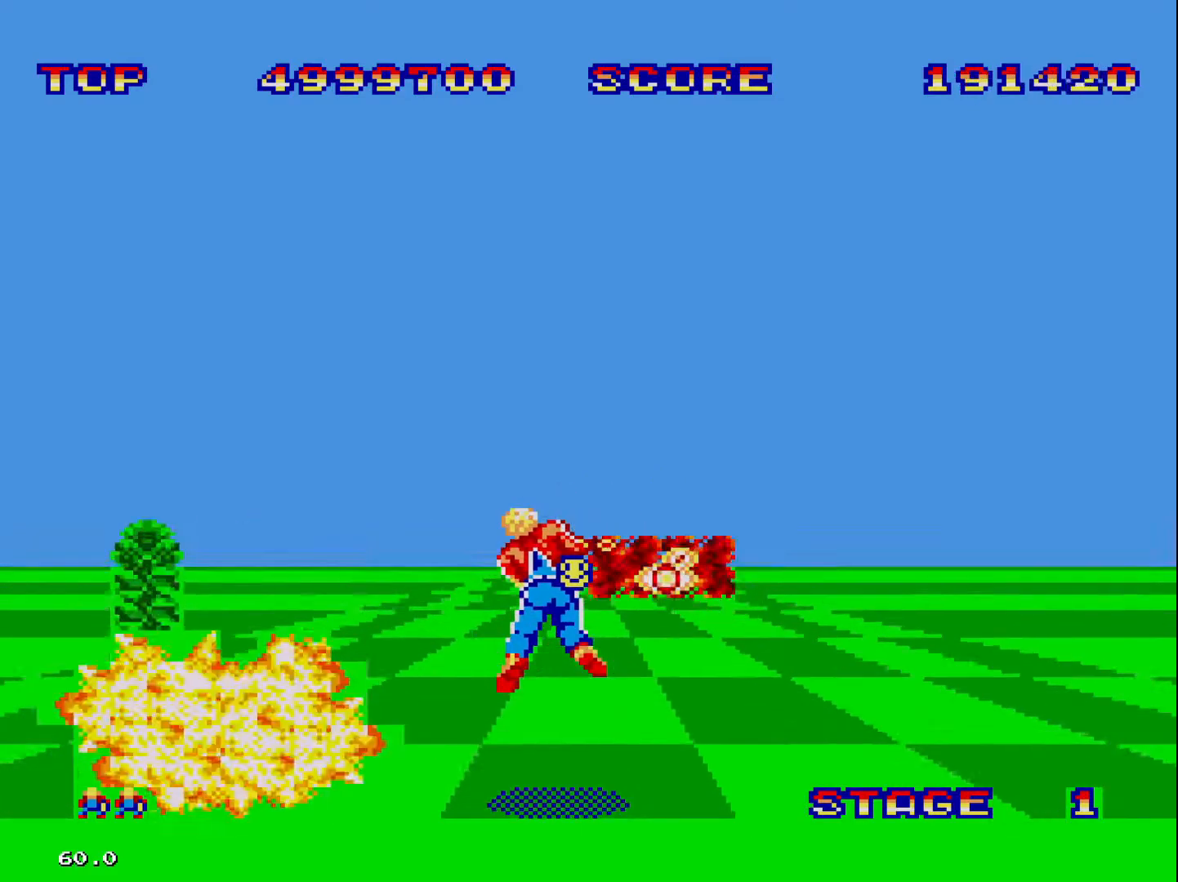
{"buttons": [], "events": []}